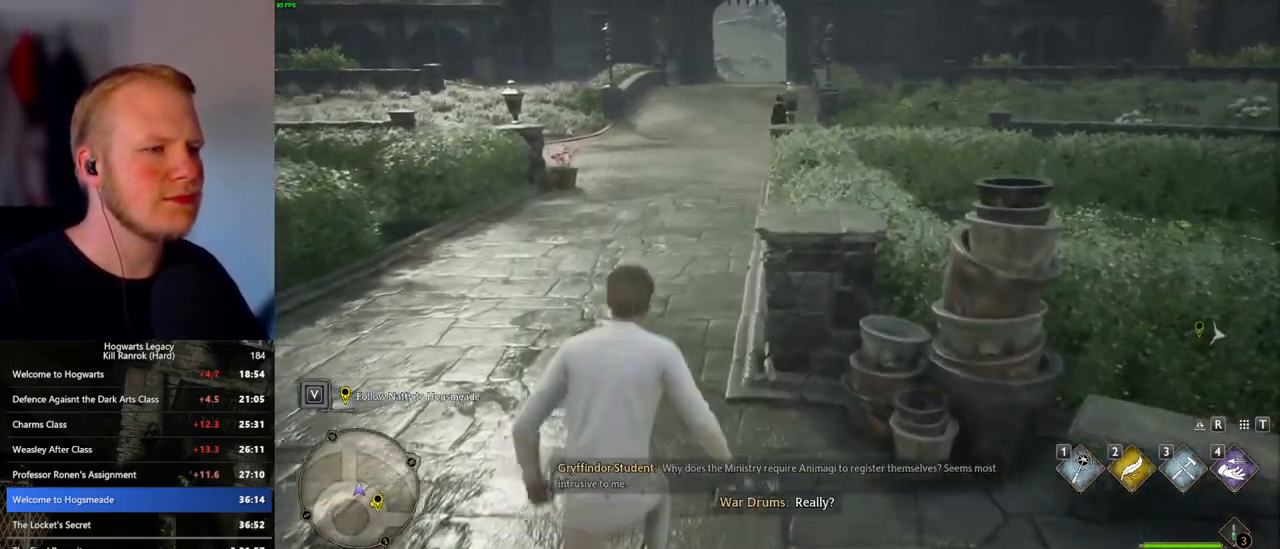
Gameplay with keyboard and mouse; each line is a JSON object with the keys and mouse buttons held at the frame after it. "events" lists presses ("down") and releases ("up") of ".", "/", "0", "1", "2", "3", "4", "5", "6", "7", "8", "9", "a", "alt_l", "alt_r", "b", "backslash", "backspace", "c", "caps_lock", "comma", "ctrl_l", "ctrl_r", "d", "e", "equals", "escape", "f", "f1", "f10", "f11", "f12", "f2", "f3", "f4", "f5", "f6", "f7", "f8", "f9", "g", "h", "i", "j", "k", "l", "lbracket", "m", "minus", "n", "o", "p", "q", "quote", "r", "rbracket", "return", "s", "semicolon", "shift_l", "shift_r", "space", "super", "t", "tab", "tilde", "u", "v", "w", "x", "y", "z", "mouse_left", "mouse_wheel", "mouse_right", "mouse_mb4" and "mouse_mb5" between this image and that frame as [ms after this image, input, new state], when the widget could be followed in between. "mouse_left", "mouse_wheel", "mouse_right", "mouse_mb4", "mouse_mb5" = the "left", "wheel", "right", "mb4", "mb5" buttons of the "mouse" list. No other keys are recorded. "wheel" means that the mouse wheel is clicked or scrolled. Mouse movement is not recorded.
{"keys": ["w"], "mouse": [], "events": [[50, "space", "down"], [117, "space", "up"], [233, "space", "down"], [300, "space", "up"], [433, "space", "down"], [500, "space", "up"]]}
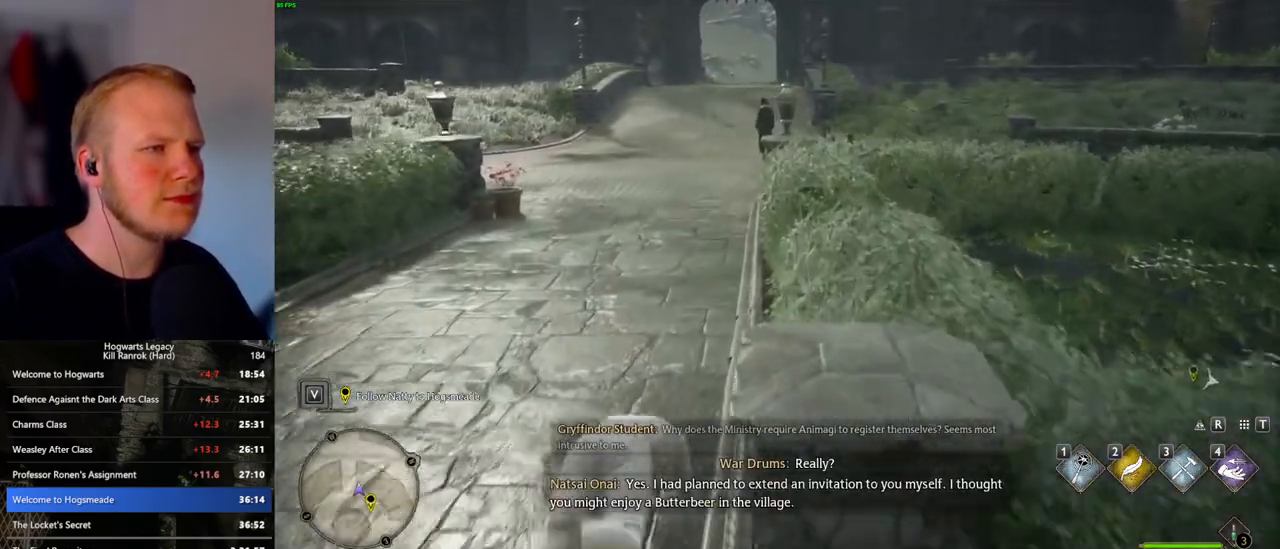
{"keys": ["space", "w"], "mouse": [], "events": [[117, "space", "down"], [167, "space", "up"], [300, "space", "down"], [400, "space", "up"], [500, "space", "down"]]}
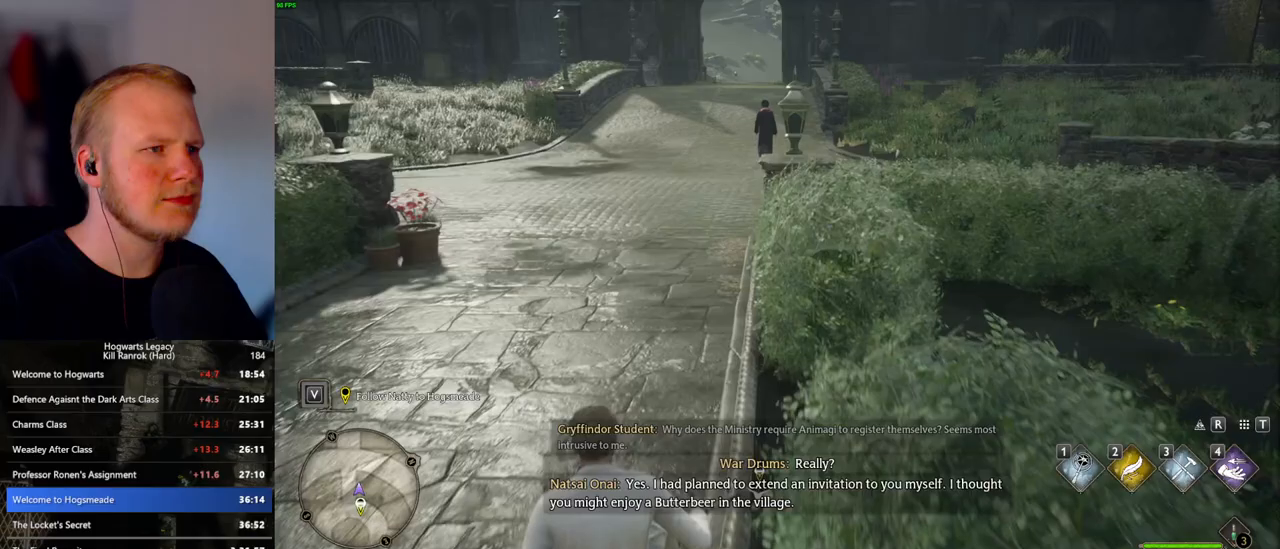
{"keys": ["w"], "mouse": [], "events": [[67, "space", "up"], [217, "space", "down"], [283, "space", "up"], [400, "space", "down"], [500, "space", "up"]]}
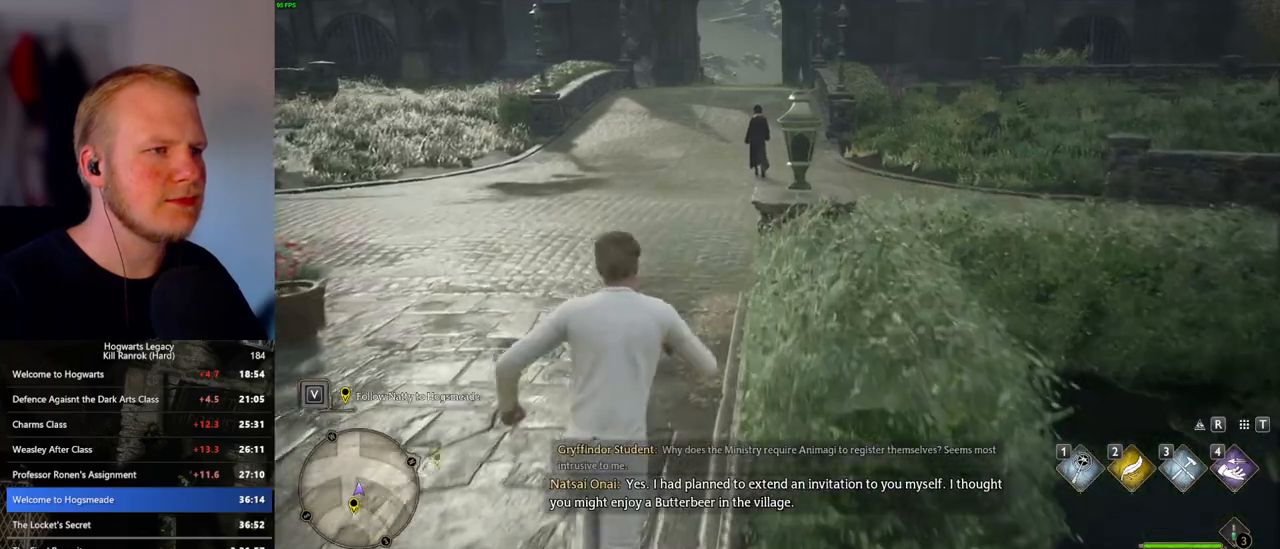
{"keys": ["w"], "mouse": [], "events": [[100, "space", "down"], [183, "space", "up"], [333, "space", "down"], [400, "space", "up"]]}
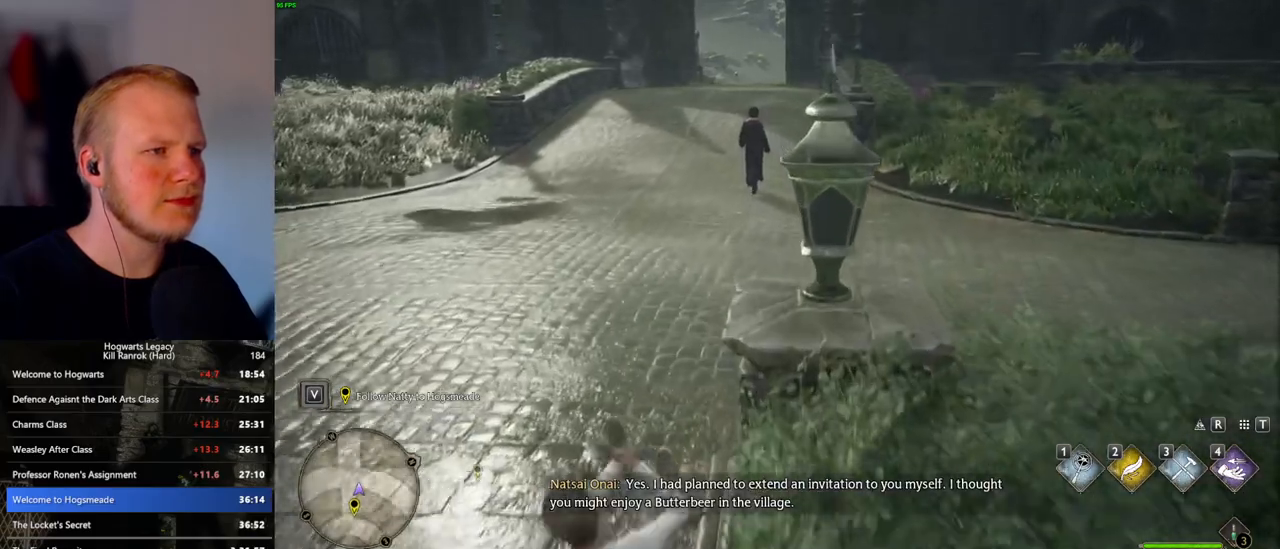
{"keys": ["w"], "mouse": [], "events": [[33, "space", "down"], [100, "space", "up"], [217, "space", "down"], [317, "space", "up"], [383, "space", "down"], [483, "space", "up"]]}
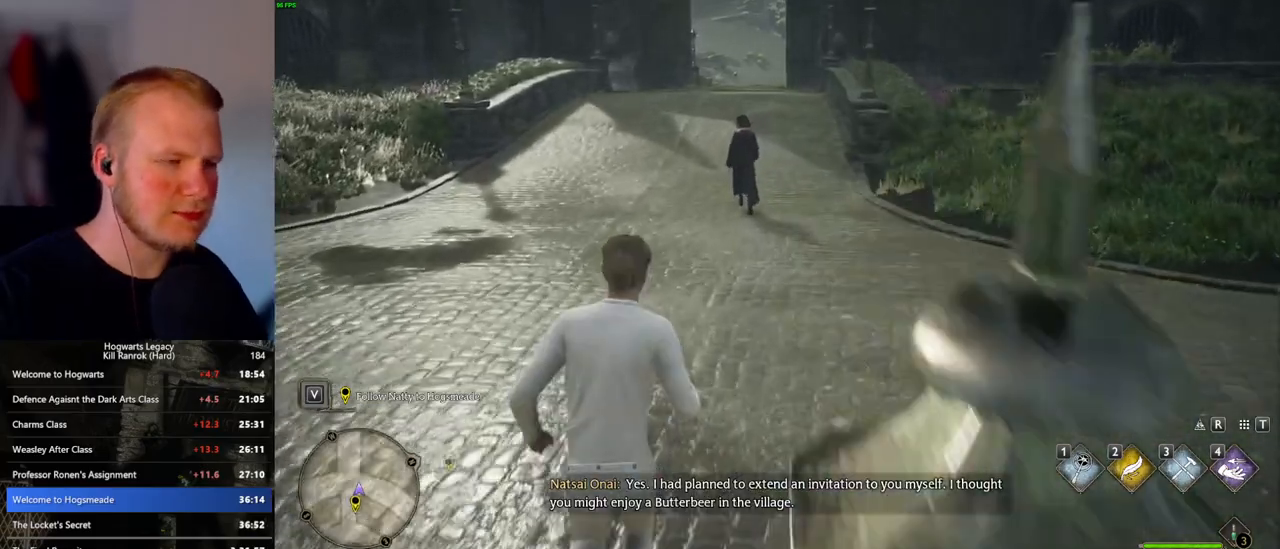
{"keys": ["space", "w"], "mouse": [], "events": [[100, "space", "down"], [167, "space", "up"], [283, "space", "down"], [350, "space", "up"], [483, "space", "down"]]}
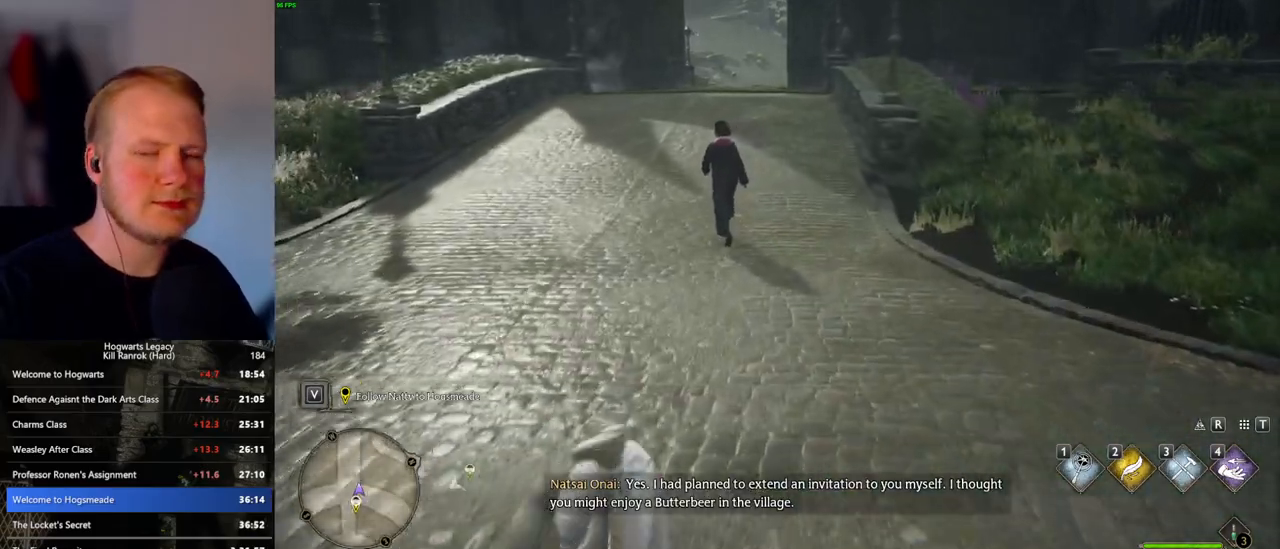
{"keys": ["w"], "mouse": [], "events": [[33, "space", "up"], [167, "space", "down"], [217, "space", "up"], [350, "space", "down"], [400, "space", "up"]]}
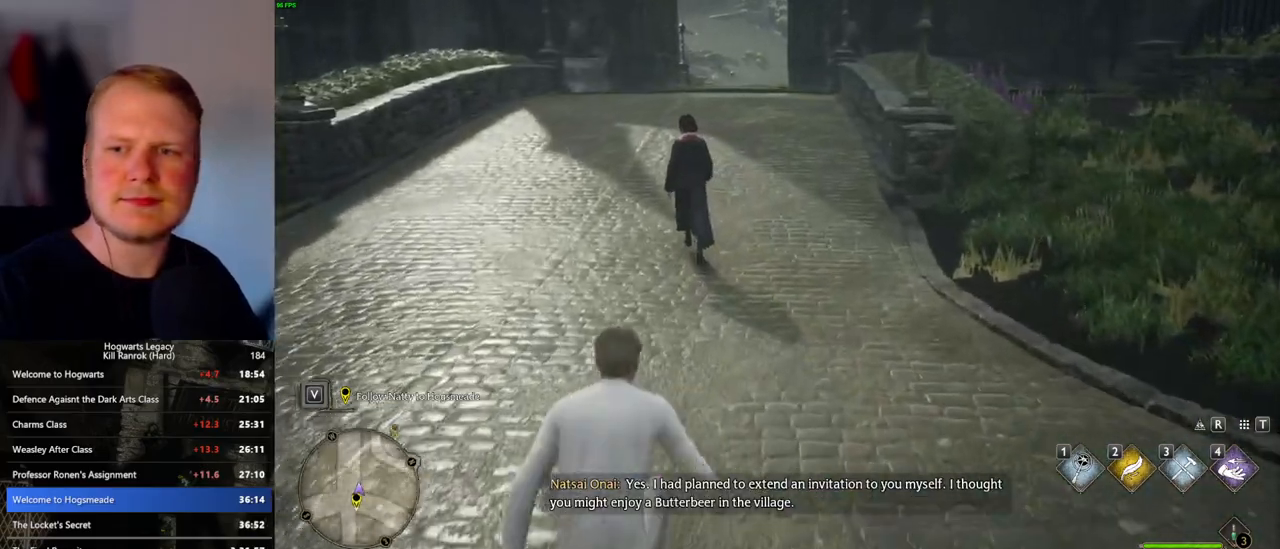
{"keys": ["w"], "mouse": [], "events": [[33, "space", "down"], [100, "space", "up"], [367, "space", "down"], [433, "space", "up"]]}
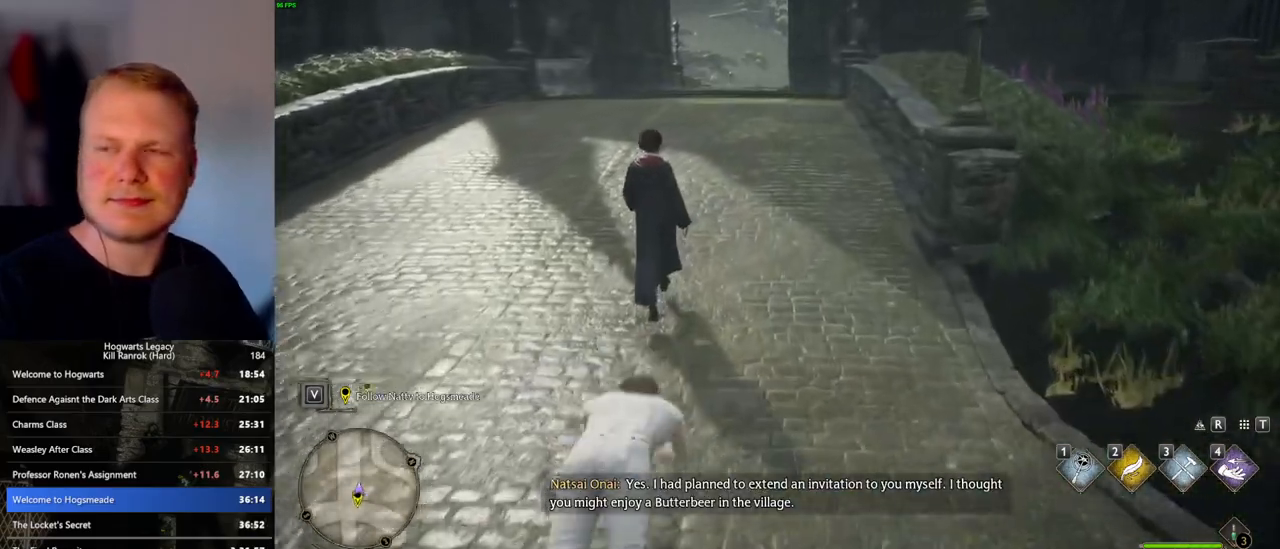
{"keys": ["w"], "mouse": [], "events": [[50, "space", "down"], [100, "space", "up"], [217, "space", "down"], [283, "space", "up"], [383, "space", "down"], [450, "space", "up"]]}
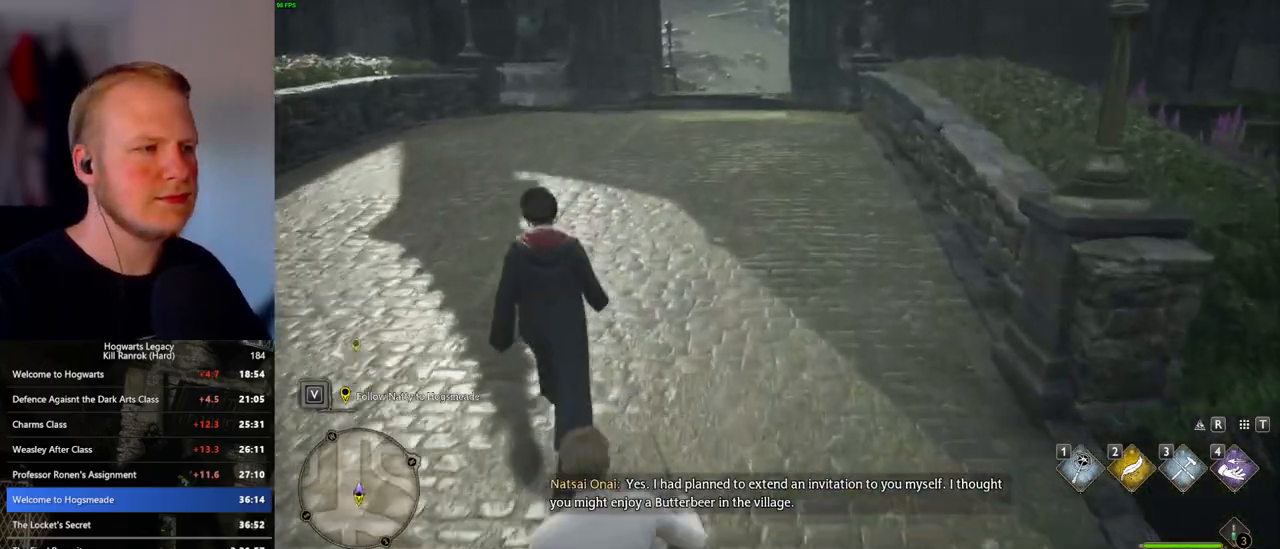
{"keys": ["w"], "mouse": [], "events": [[67, "space", "down"], [133, "space", "up"], [267, "space", "down"], [300, "space", "up"], [417, "space", "down"], [500, "space", "up"]]}
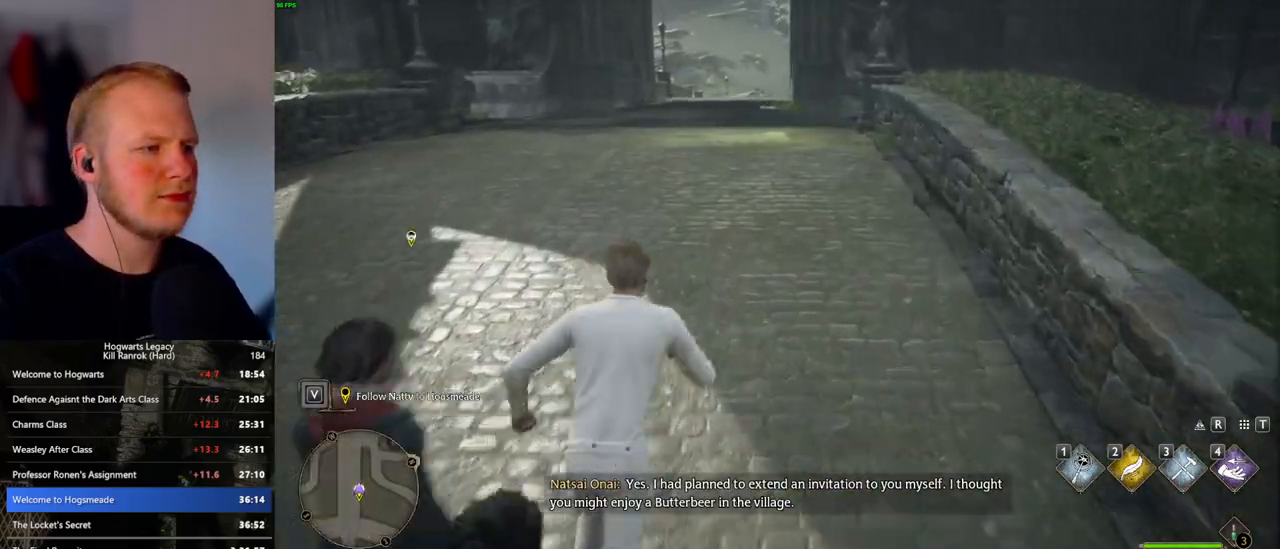
{"keys": ["w"], "mouse": [], "events": [[117, "space", "down"], [183, "space", "up"], [350, "space", "down"], [400, "space", "up"]]}
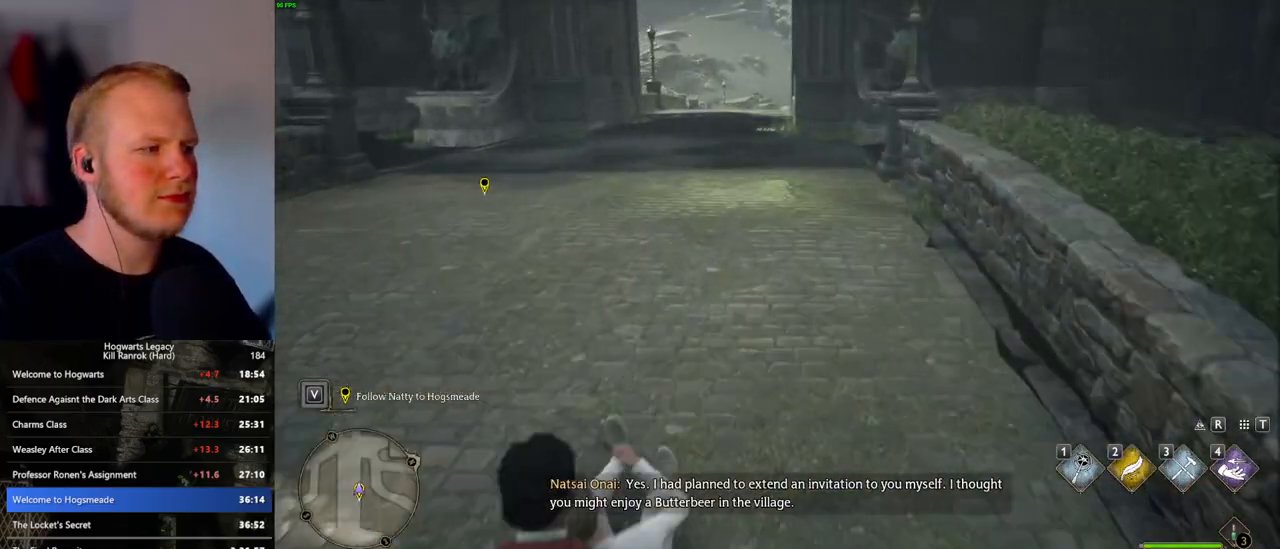
{"keys": ["w"], "mouse": [], "events": [[67, "space", "down"], [117, "space", "up"], [267, "space", "down"], [317, "space", "up"], [450, "space", "down"], [500, "space", "up"]]}
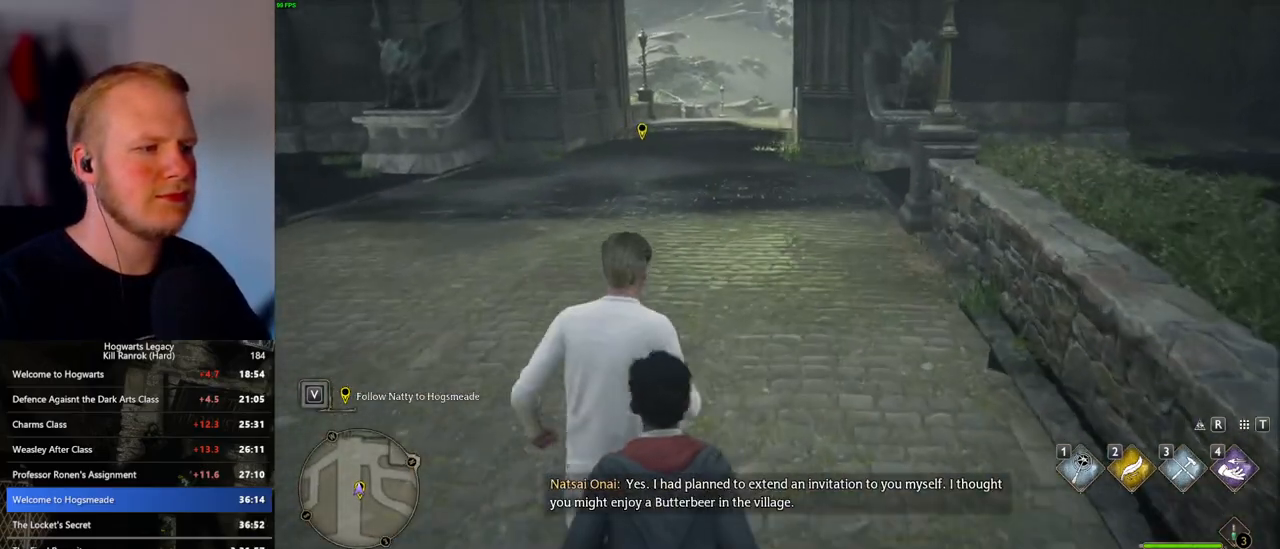
{"keys": ["w"], "mouse": [], "events": [[133, "space", "down"], [200, "space", "up"], [333, "space", "down"], [383, "space", "up"]]}
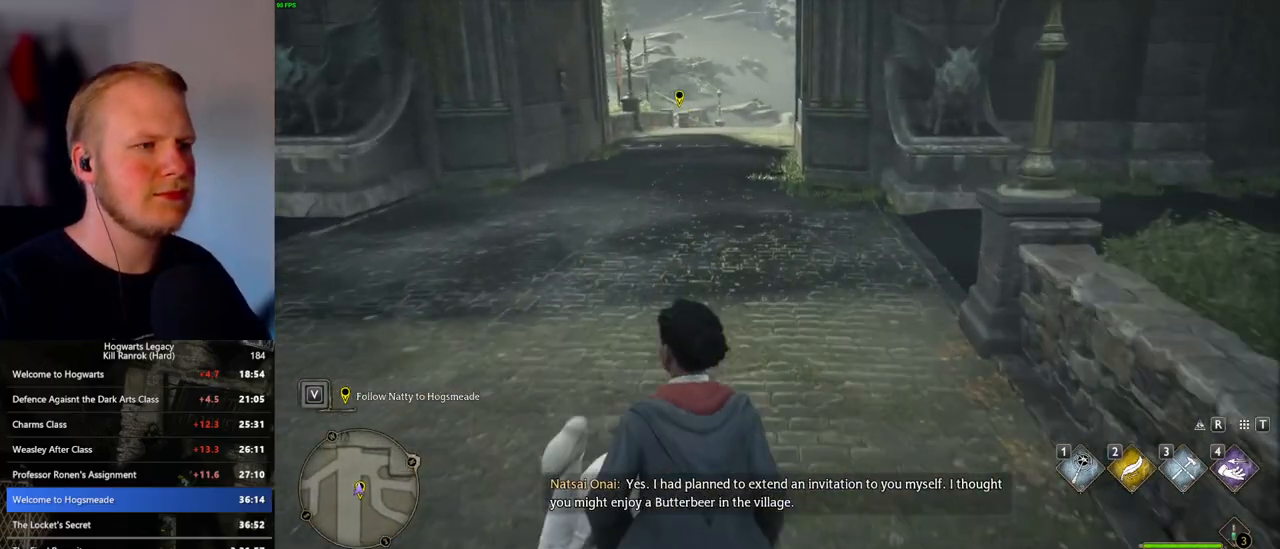
{"keys": ["w"], "mouse": [], "events": [[17, "space", "down"], [83, "space", "up"], [217, "space", "down"], [267, "space", "up"], [417, "space", "down"], [467, "space", "up"]]}
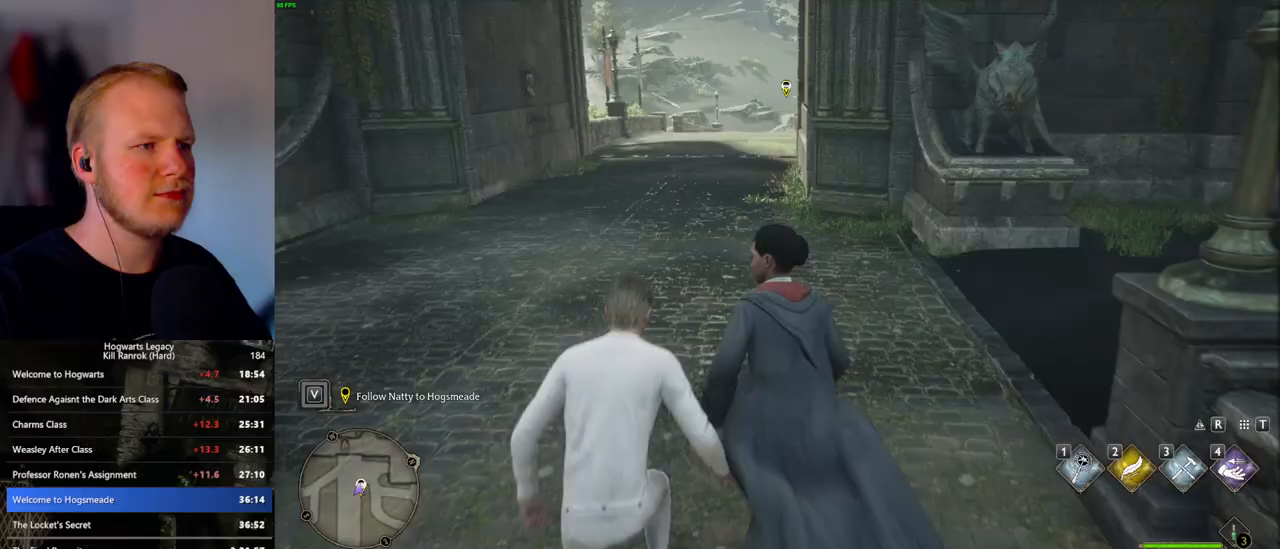
{"keys": ["space", "w"], "mouse": [], "events": [[100, "space", "down"], [150, "space", "up"], [267, "space", "down"], [333, "space", "up"], [467, "space", "down"]]}
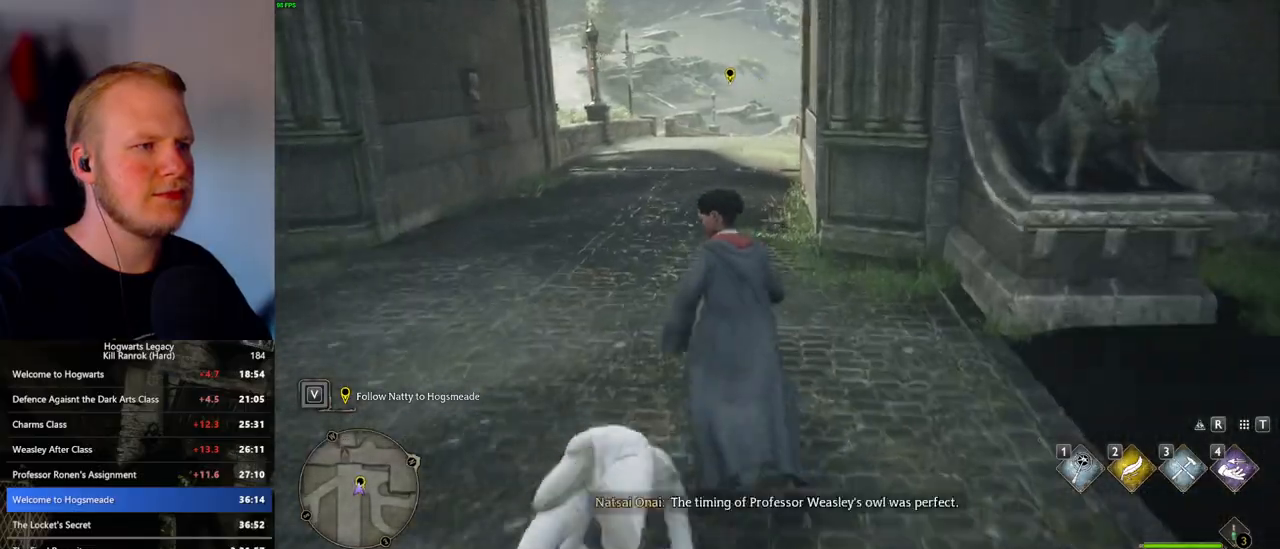
{"keys": ["w"], "mouse": [], "events": [[17, "space", "up"], [150, "space", "down"], [217, "space", "up"], [317, "space", "down"], [400, "space", "up"]]}
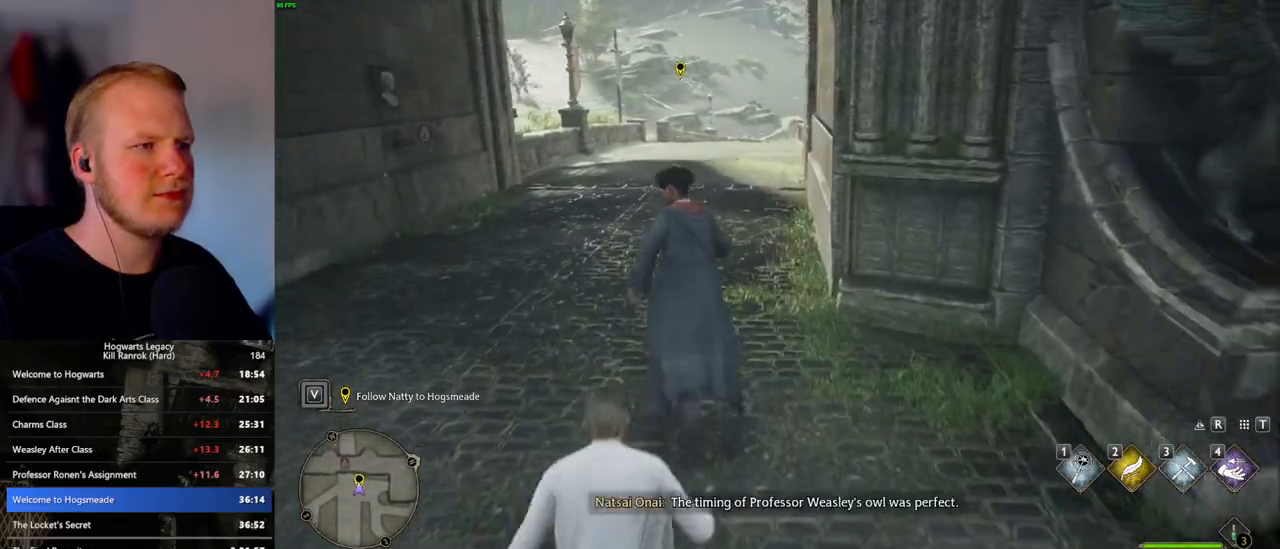
{"keys": ["w"], "mouse": [], "events": [[17, "space", "down"], [67, "space", "up"], [183, "space", "down"], [267, "space", "up"], [383, "space", "down"], [433, "space", "up"]]}
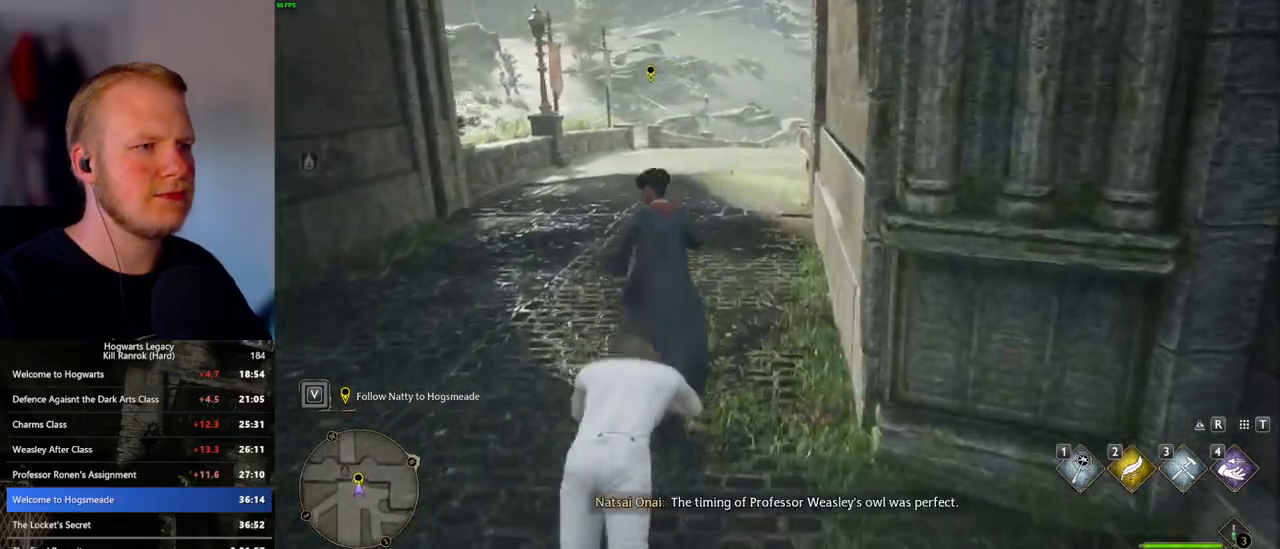
{"keys": ["space", "w"], "mouse": [], "events": [[33, "space", "down"], [117, "space", "up"], [217, "space", "down"], [300, "space", "up"], [400, "space", "down"]]}
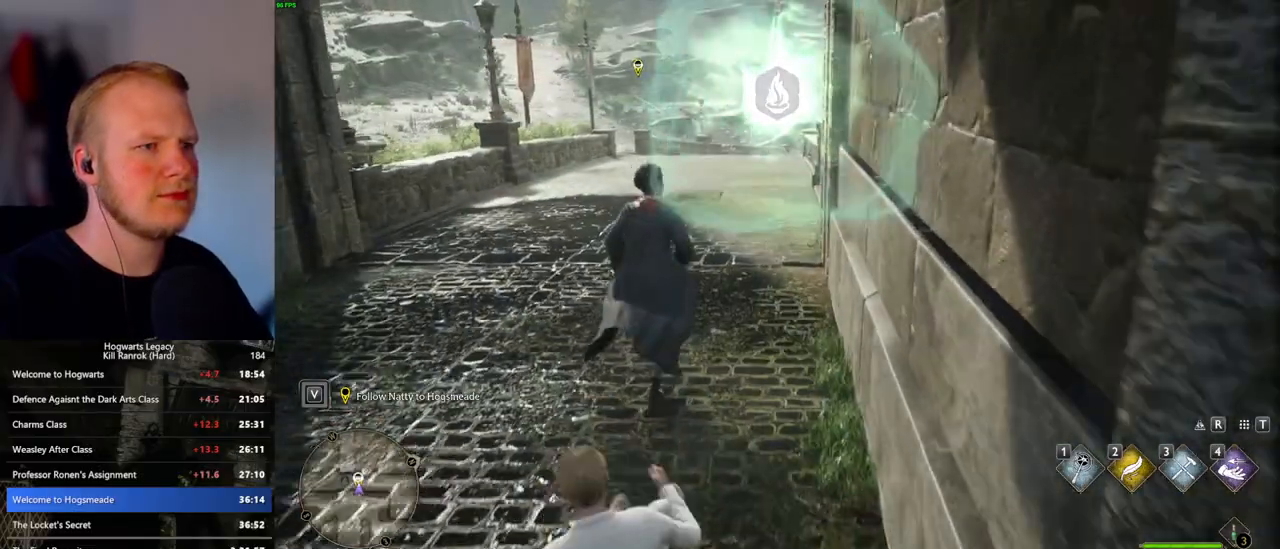
{"keys": ["space", "w"], "mouse": [], "events": [[33, "space", "up"], [67, "space", "down"], [167, "space", "up"], [250, "space", "down"], [333, "space", "up"], [433, "space", "down"]]}
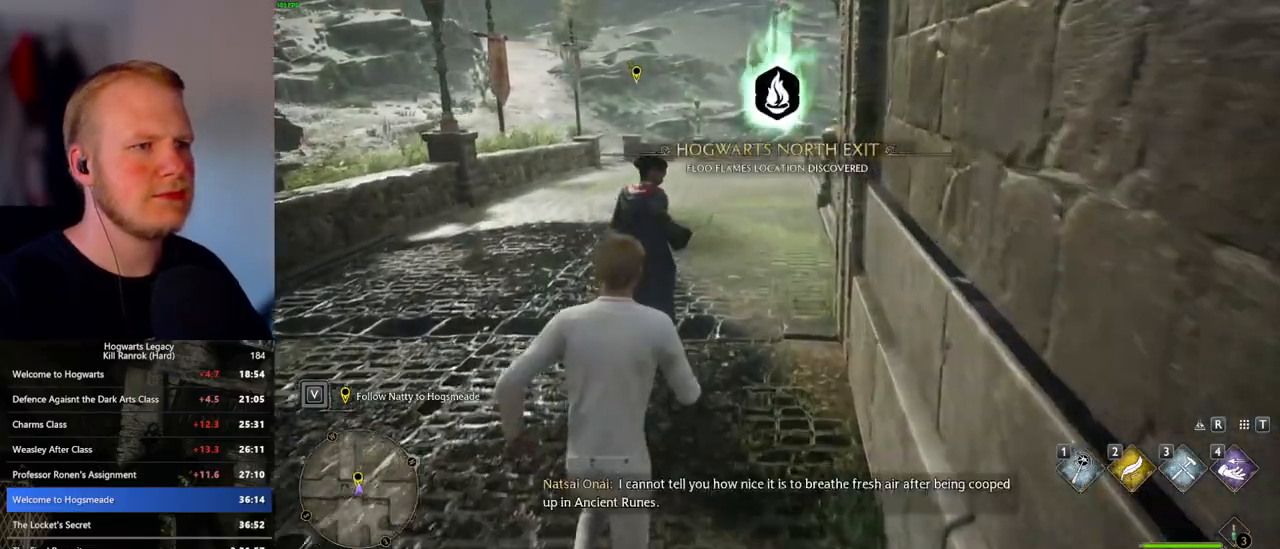
{"keys": ["w"], "mouse": [], "events": [[50, "space", "up"], [100, "space", "down"], [233, "space", "up"], [317, "space", "down"], [467, "space", "up"]]}
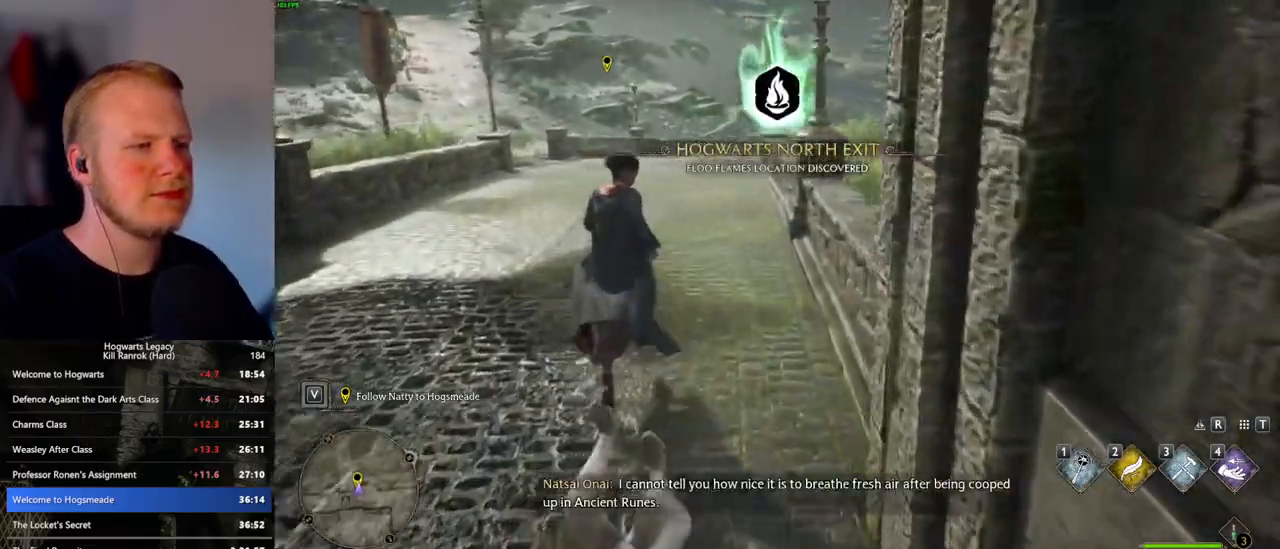
{"keys": ["w"], "mouse": ["mb5"], "events": [[417, "mouse_mb5", "down"]]}
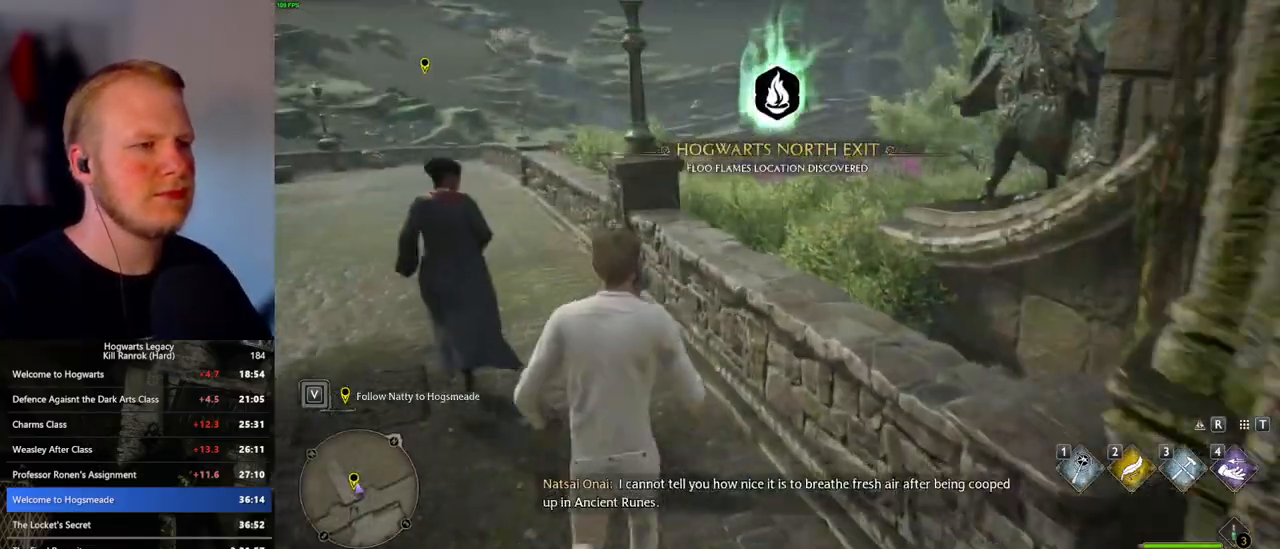
{"keys": ["w"], "mouse": [], "events": [[83, "mouse_mb5", "up"], [350, "space", "down"], [417, "space", "up"]]}